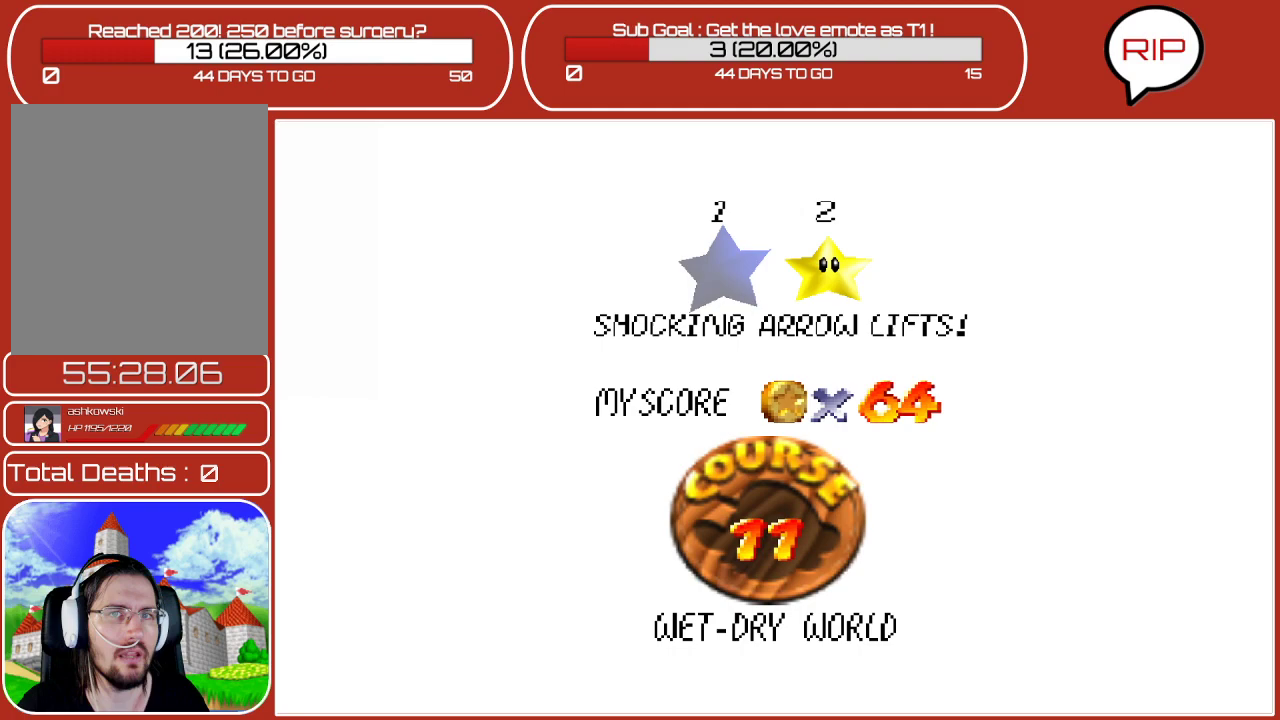
Gameplay with a controller (Nintendo layout); each line is a JSON object with the inputs held at the frame after it. "events" lists button and stick changes between this image and that frame as [ms after this image, input, new state], when the widget could be followed in between. Not read: L3 R3.
{"buttons": [], "left_stick": "center", "events": []}
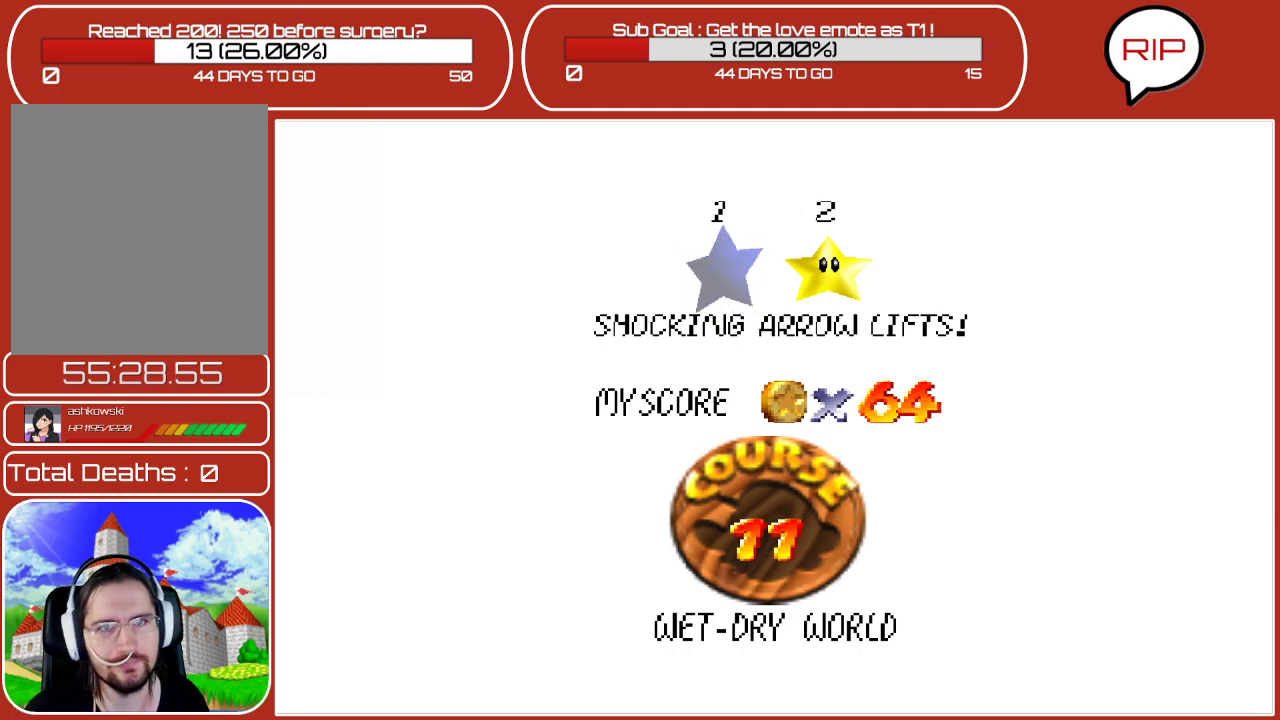
{"buttons": [], "left_stick": "center", "events": []}
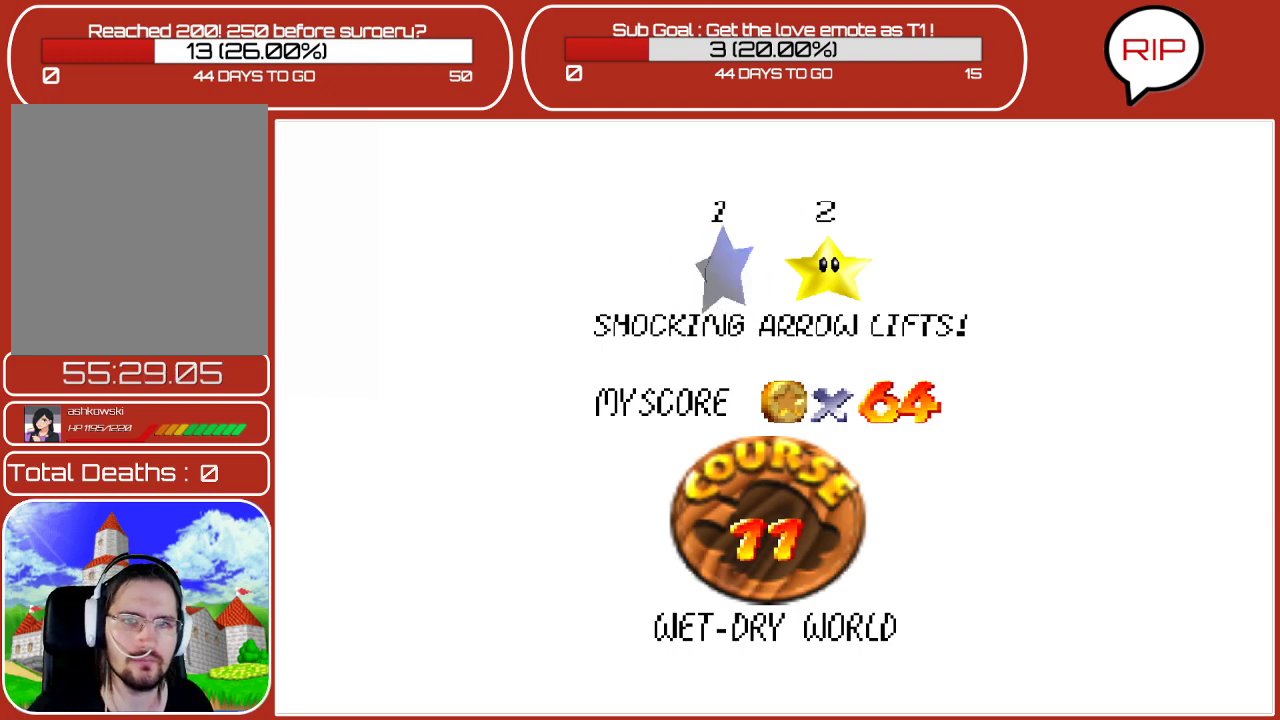
{"buttons": [], "left_stick": "center", "events": [[133, "A", "down"], [233, "A", "up"]]}
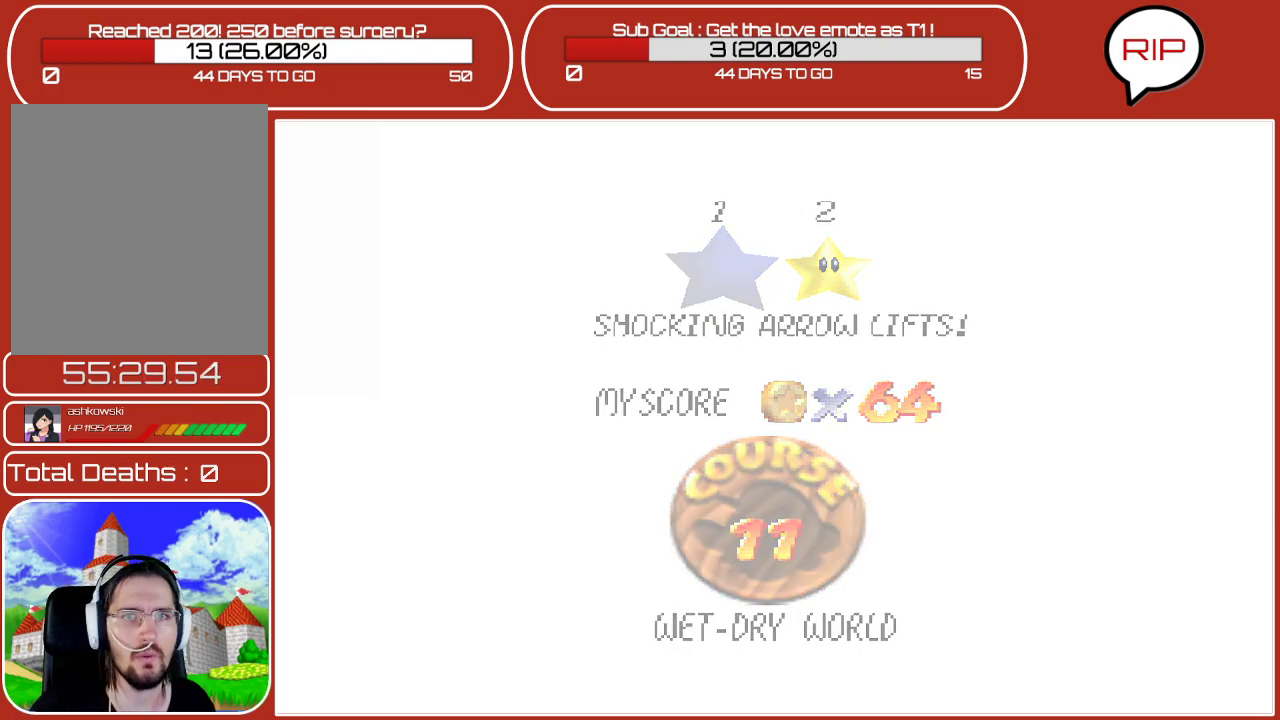
{"buttons": [], "left_stick": "center", "events": []}
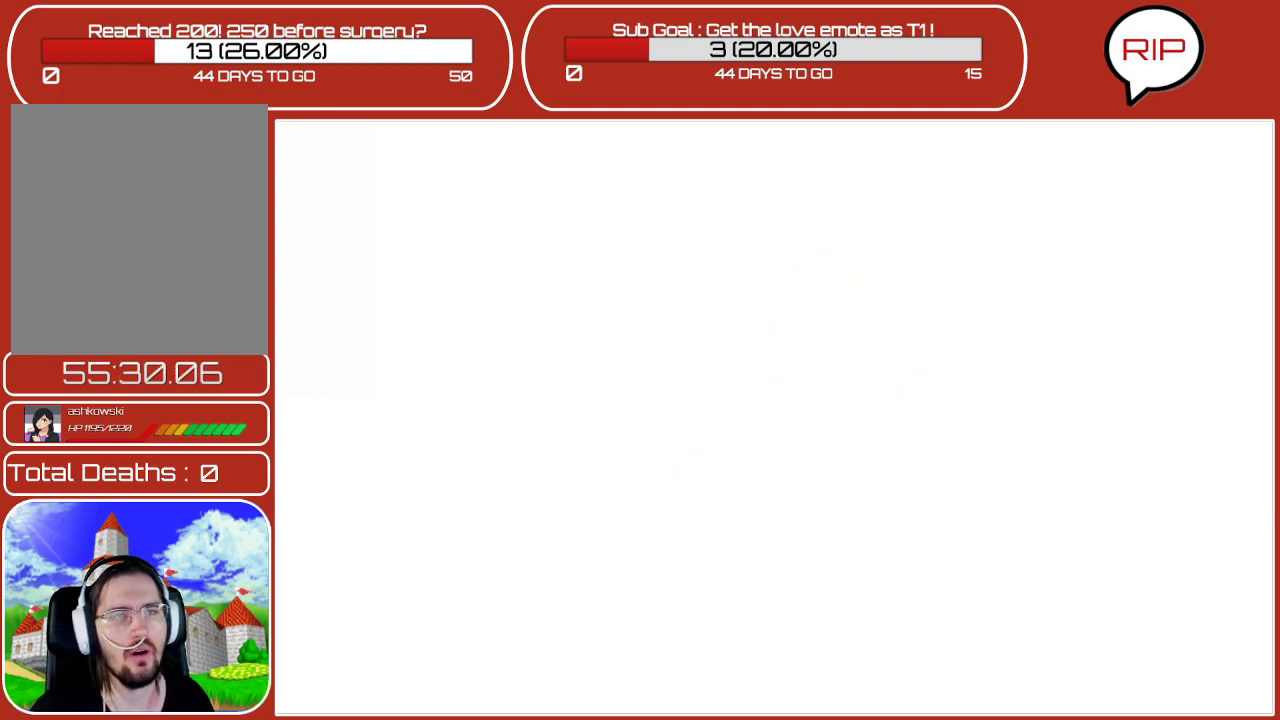
{"buttons": [], "left_stick": "center", "events": []}
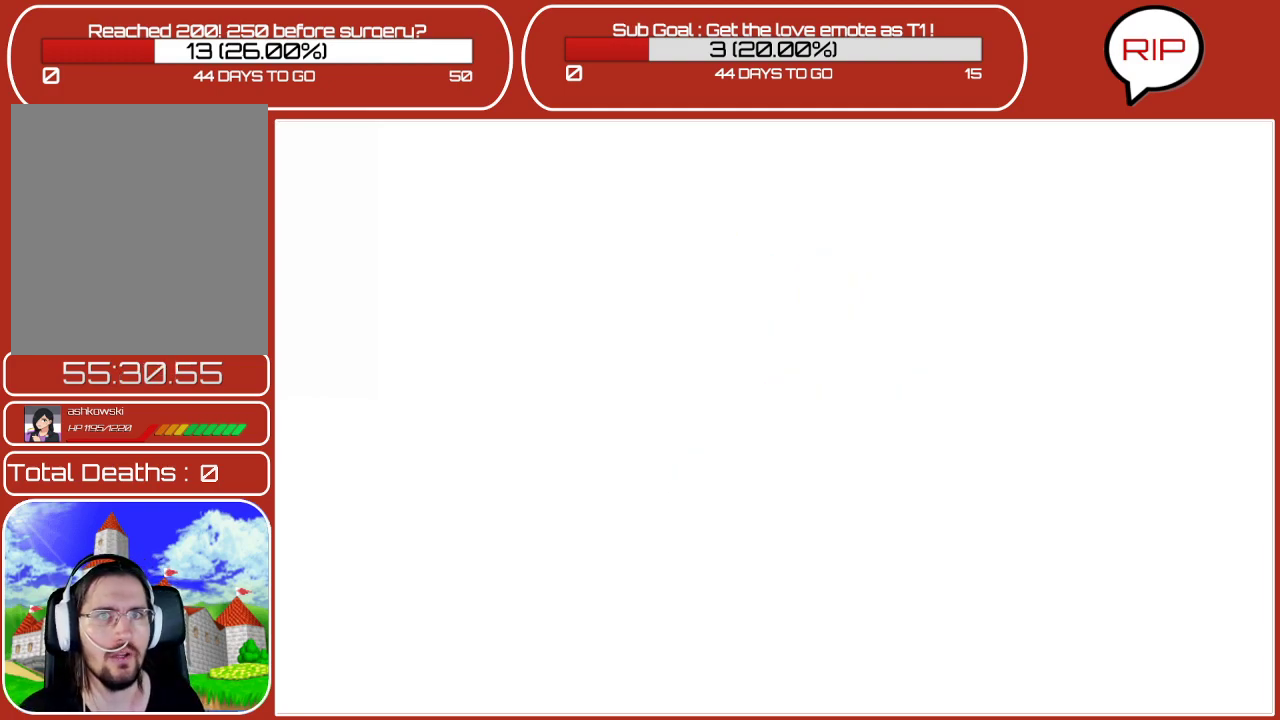
{"buttons": [], "left_stick": "center", "events": []}
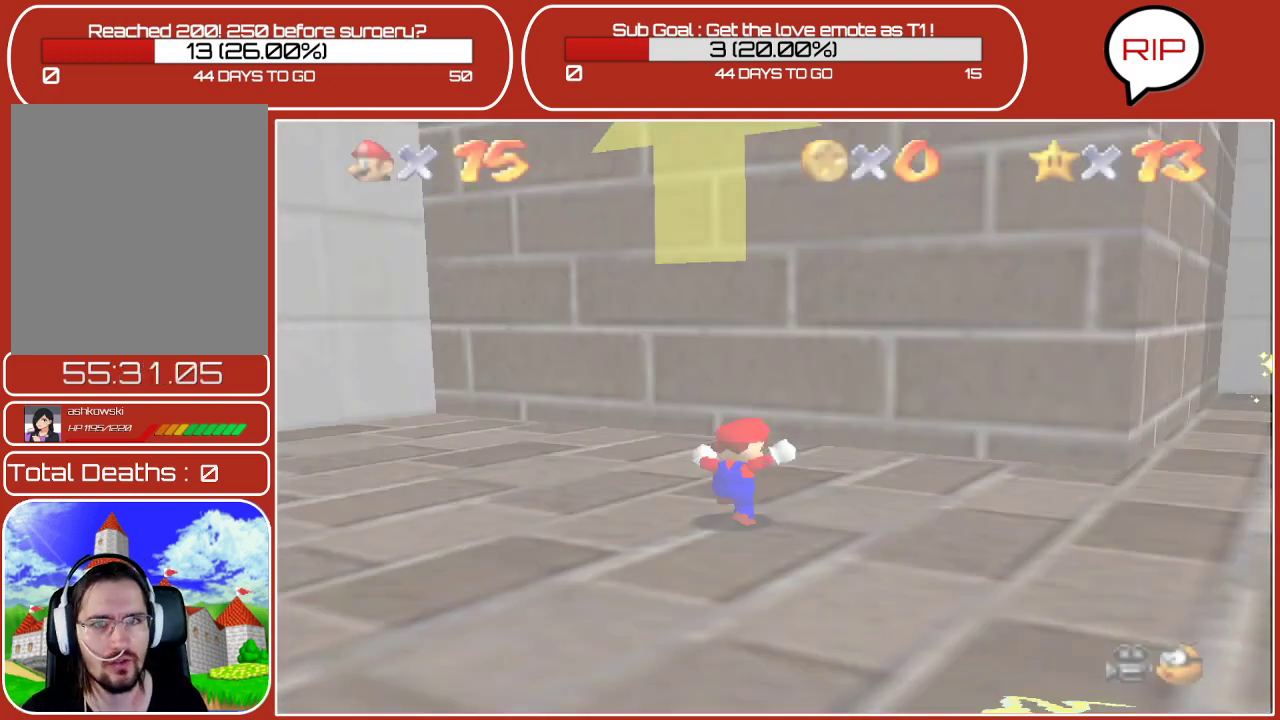
{"buttons": [], "left_stick": "down-right", "events": [[17, "left_stick", "right"], [267, "left_stick", "down-right"]]}
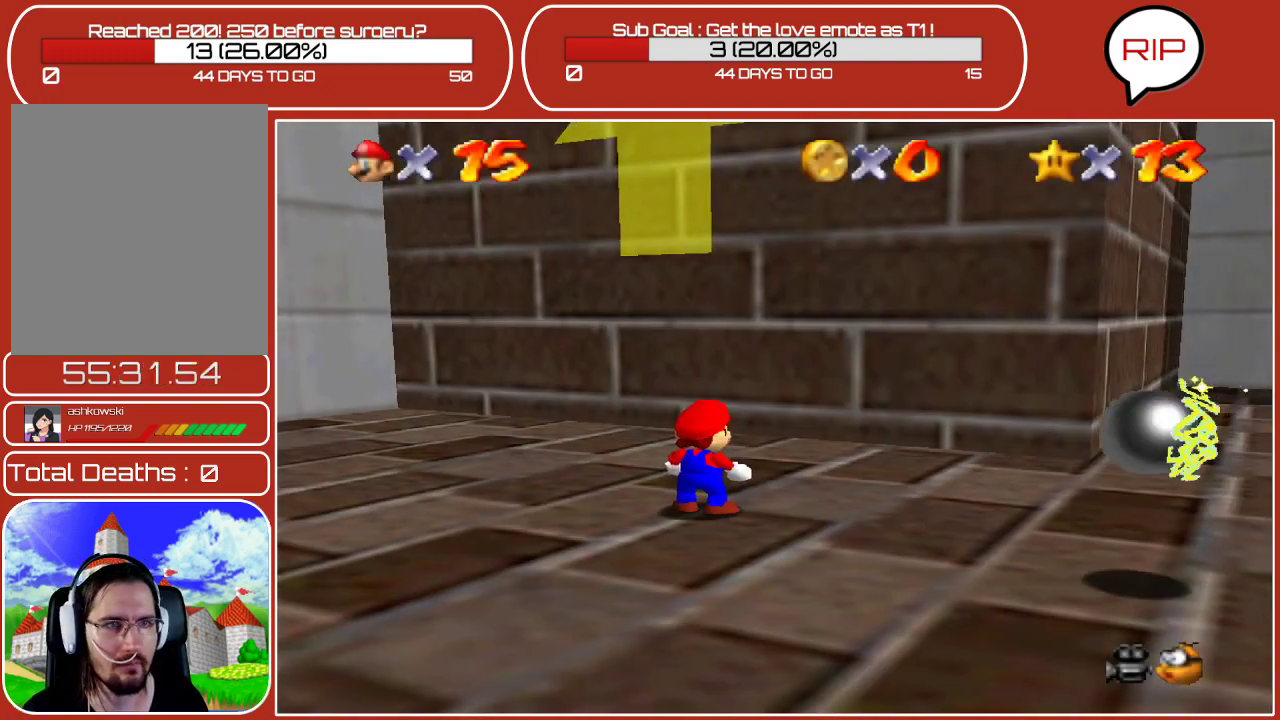
{"buttons": [], "left_stick": "right", "events": [[400, "left_stick", "right"]]}
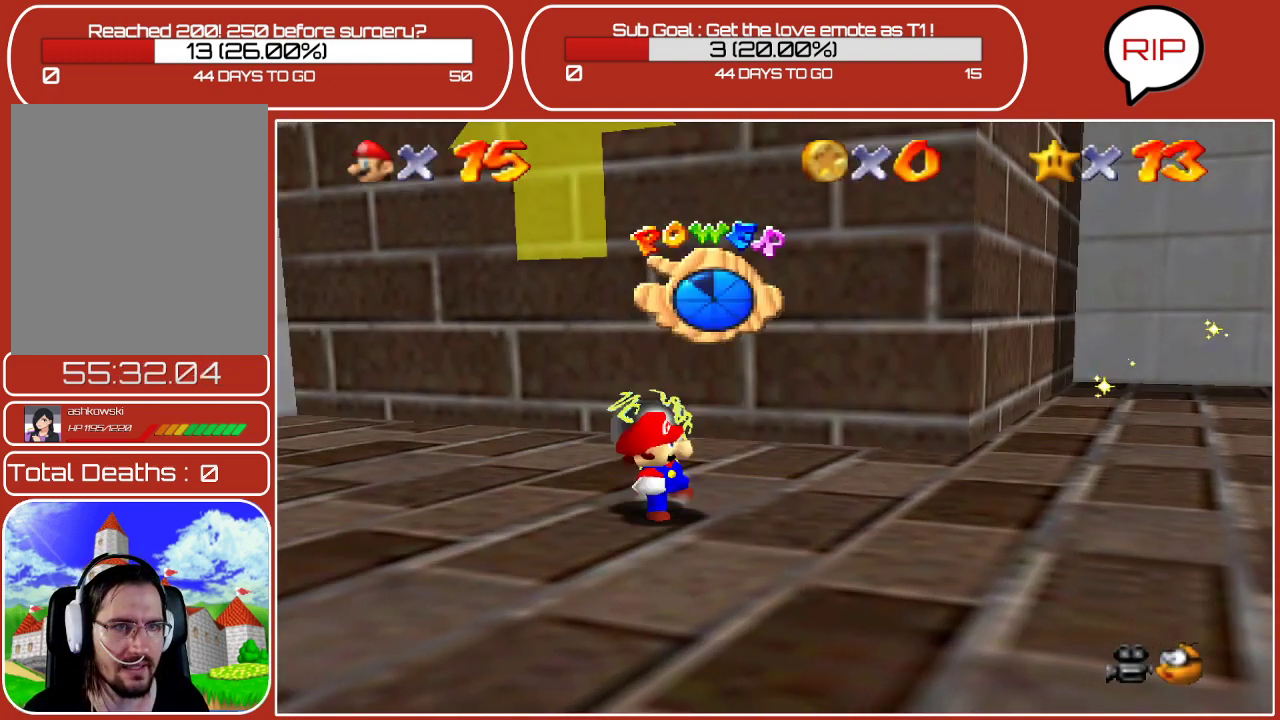
{"buttons": [], "left_stick": "right", "events": [[300, "A", "down"], [483, "A", "up"]]}
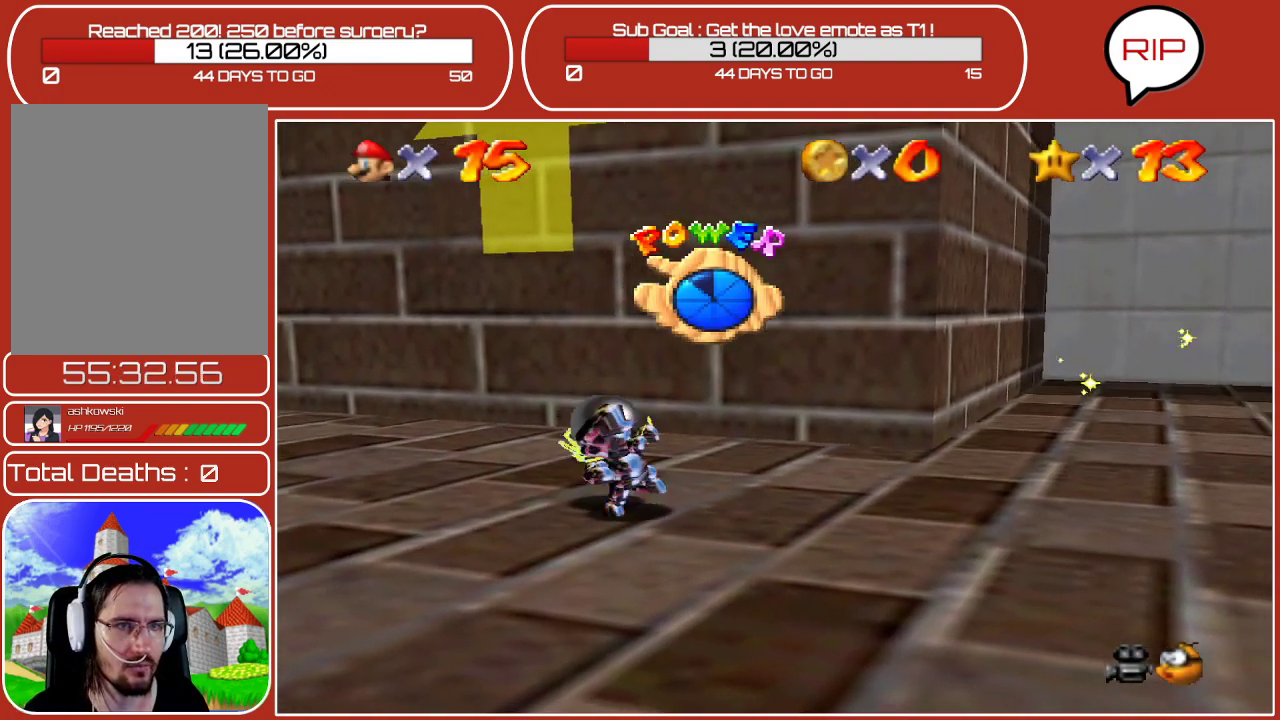
{"buttons": [], "left_stick": "right", "events": []}
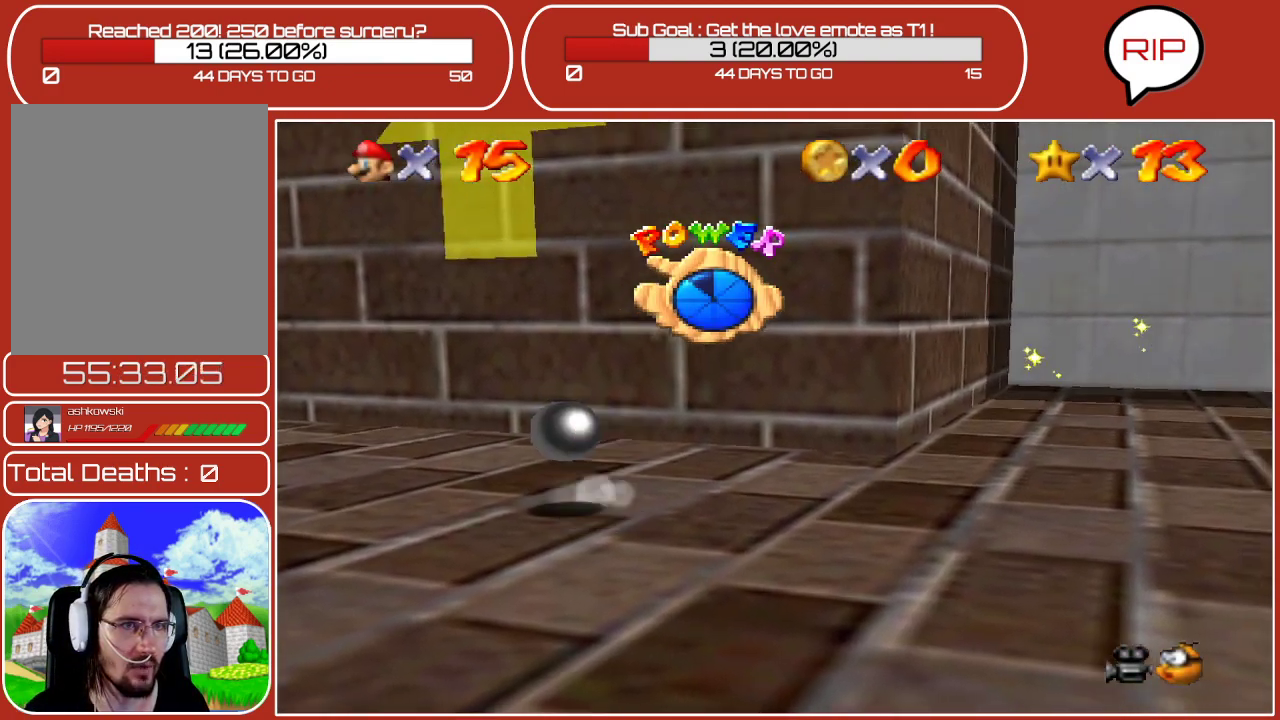
{"buttons": [], "left_stick": "right", "events": []}
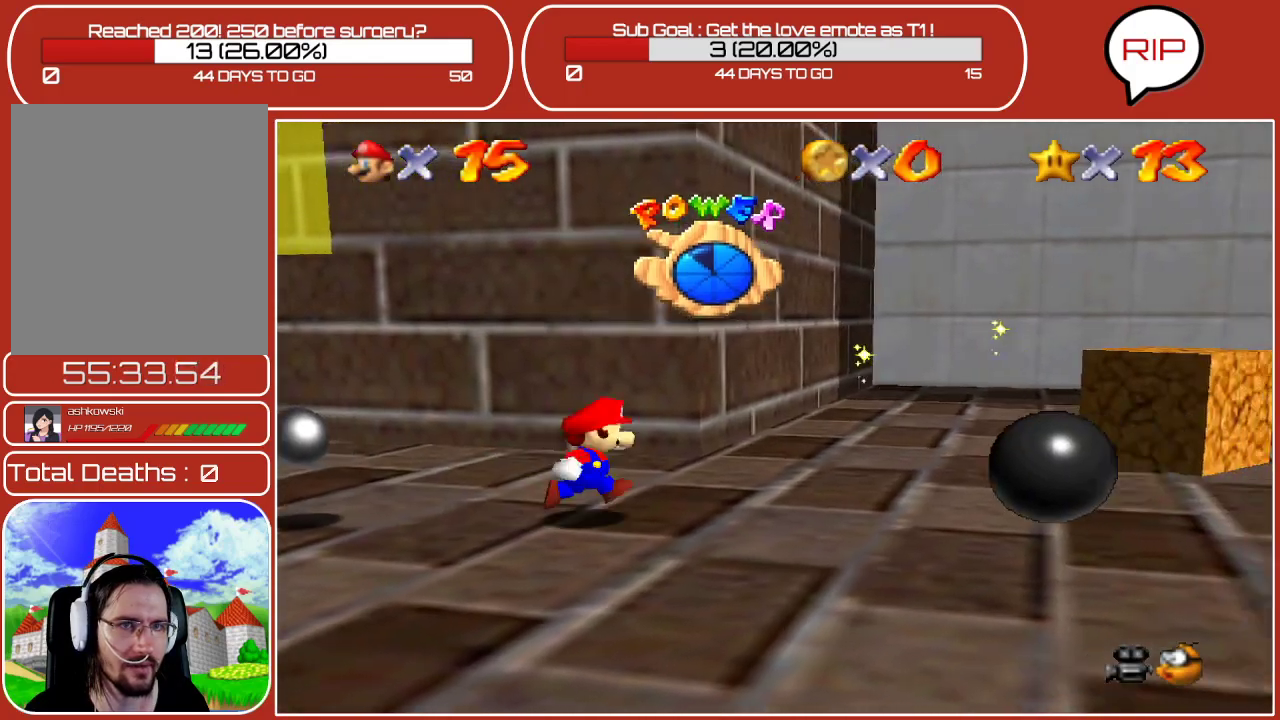
{"buttons": [], "left_stick": "up-right", "events": [[33, "left_stick", "up-right"]]}
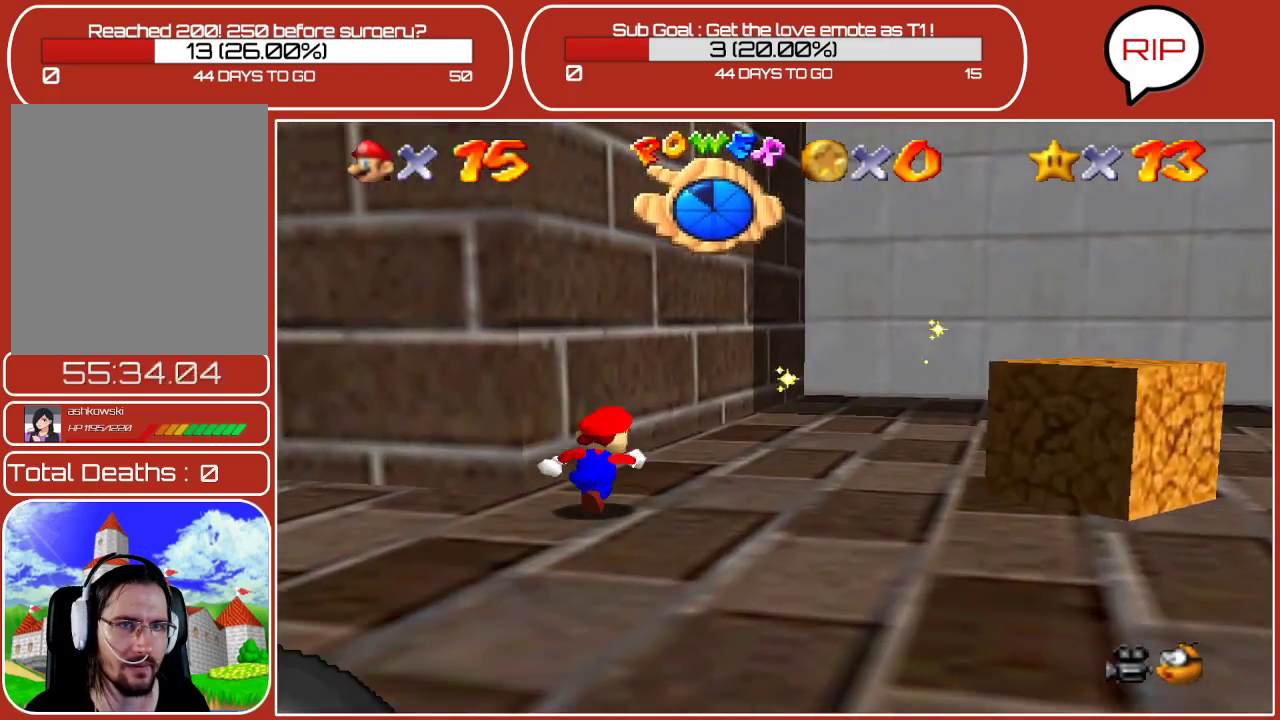
{"buttons": [], "left_stick": "up-right", "events": []}
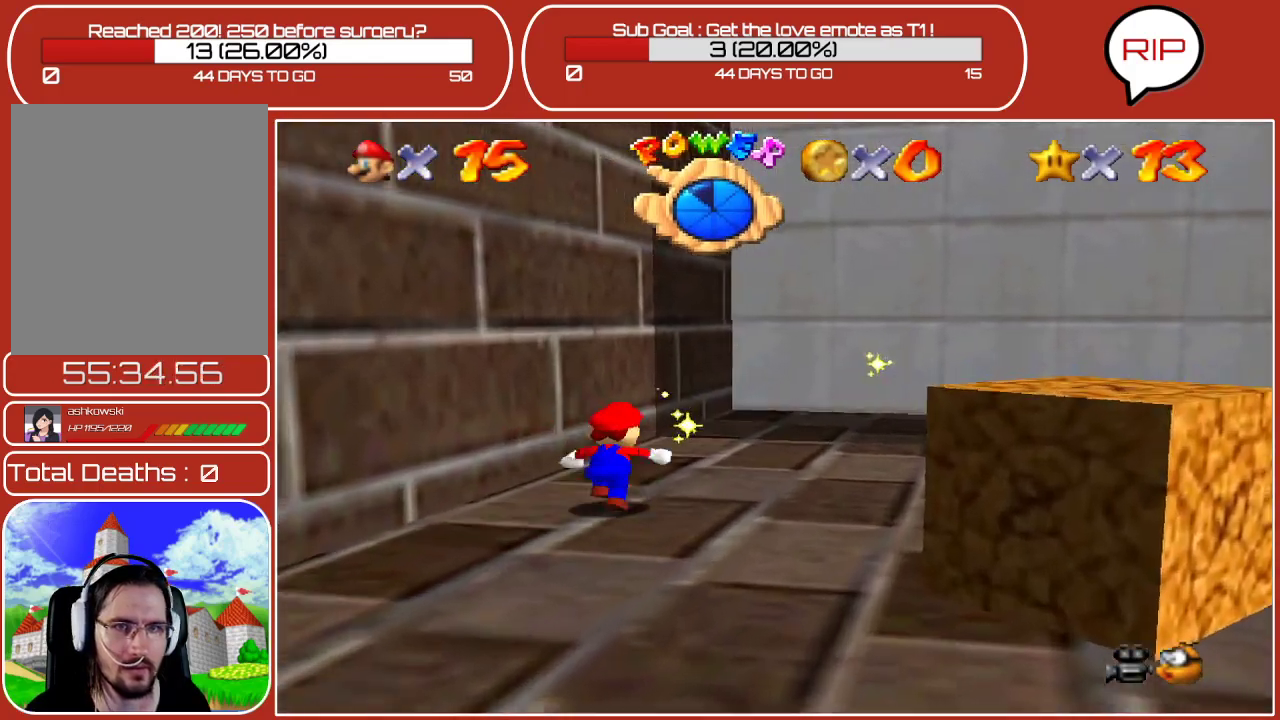
{"buttons": [], "left_stick": "up-right", "events": []}
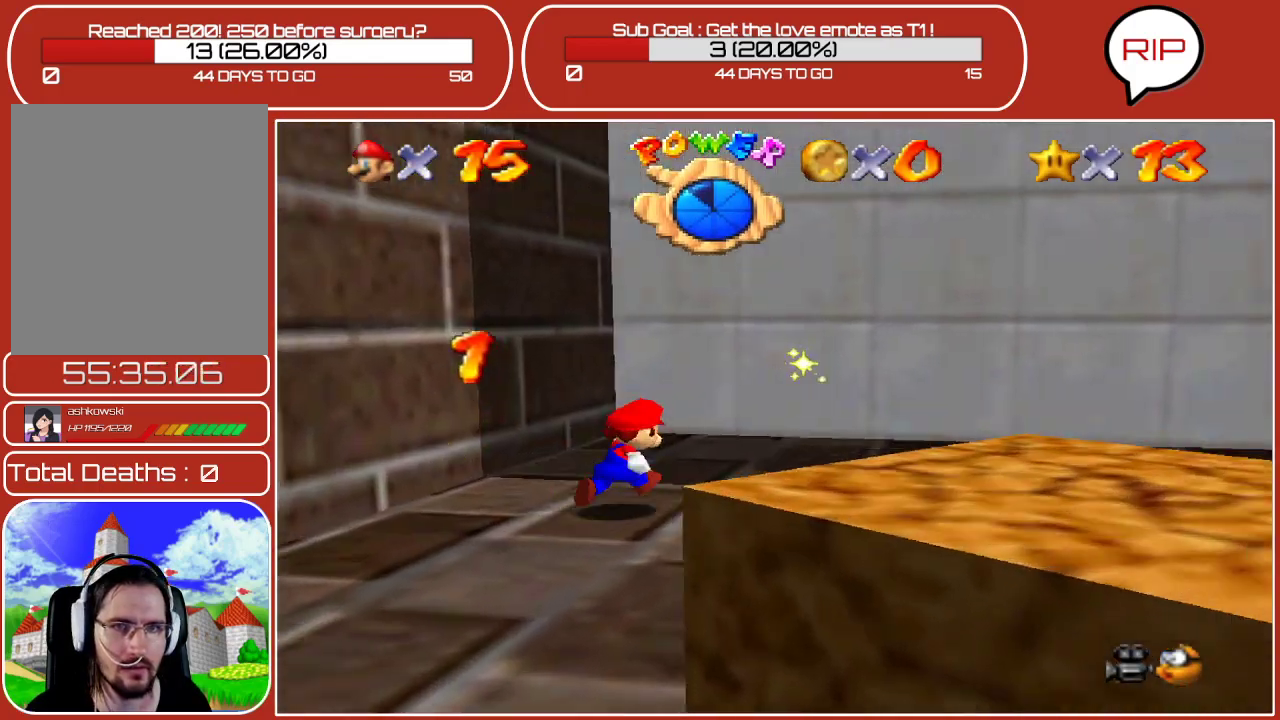
{"buttons": [], "left_stick": "right", "events": [[250, "A", "down"], [317, "A", "up"], [467, "left_stick", "right"]]}
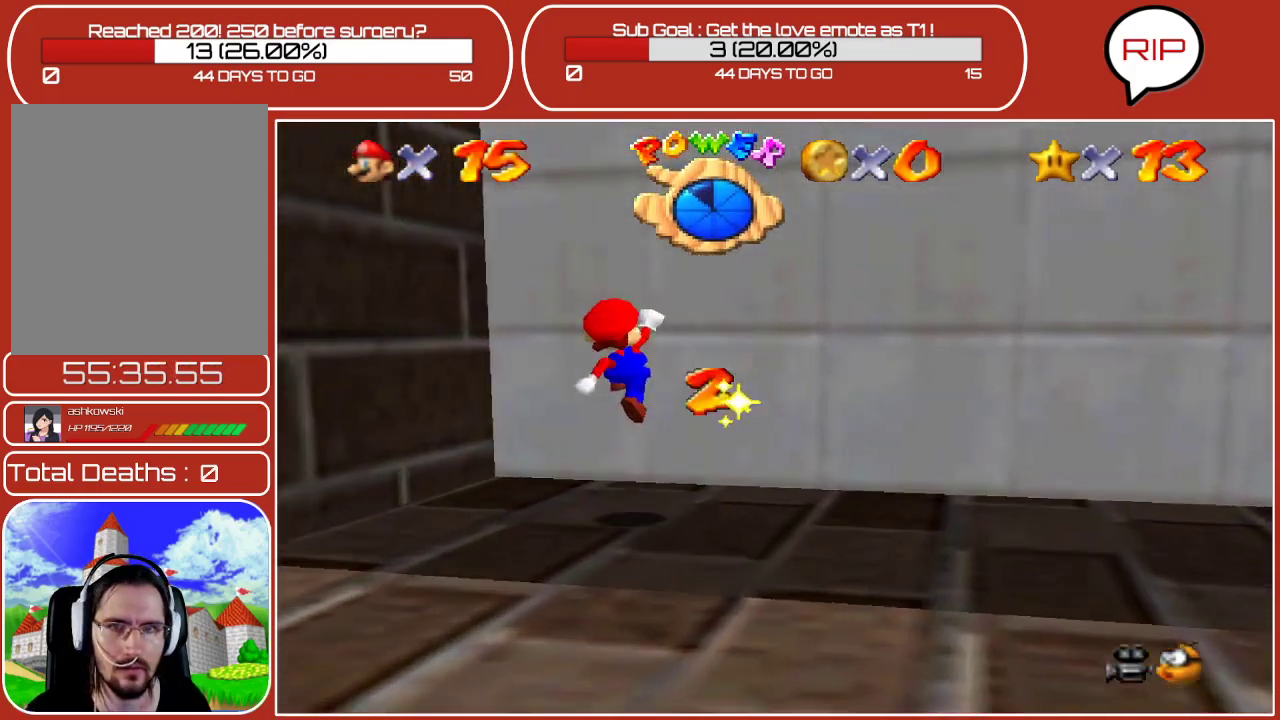
{"buttons": [], "left_stick": "down-right", "events": [[117, "left_stick", "down-right"]]}
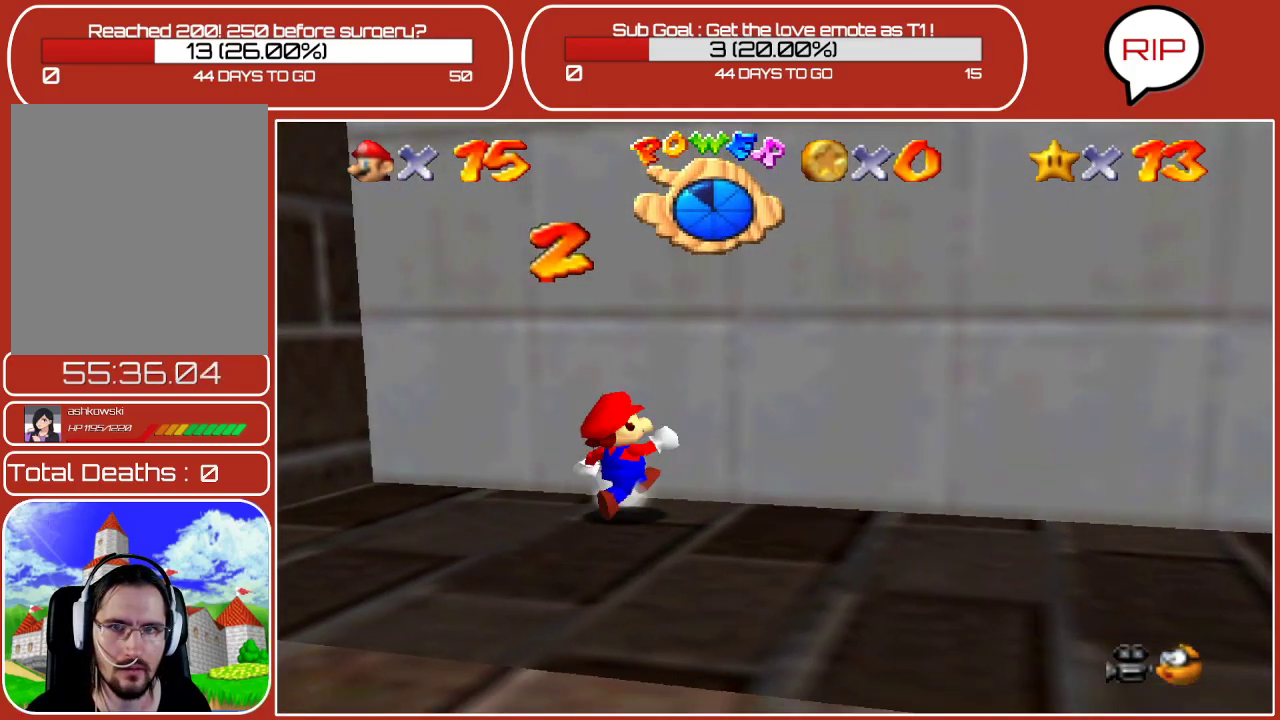
{"buttons": [], "left_stick": "down-right", "events": [[217, "C_LEFT", "down"], [383, "C_LEFT", "up"]]}
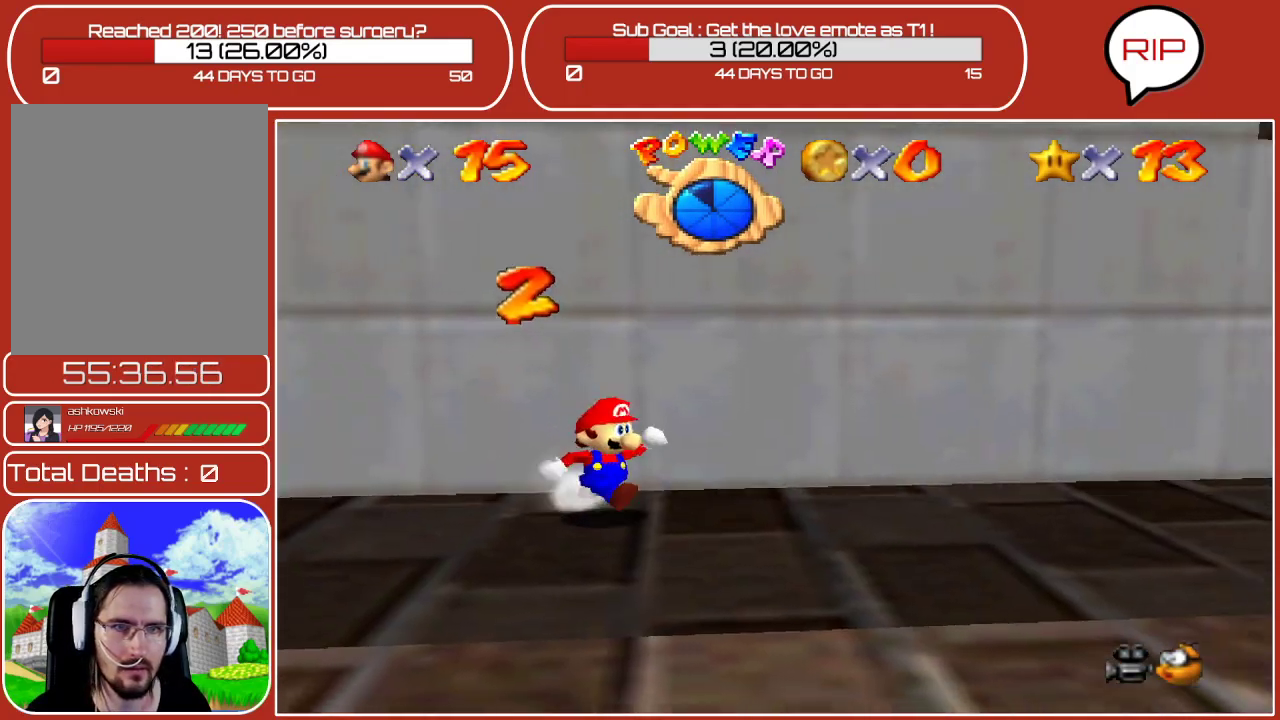
{"buttons": [], "left_stick": "down-right", "events": [[233, "C_LEFT", "down"], [400, "C_LEFT", "up"]]}
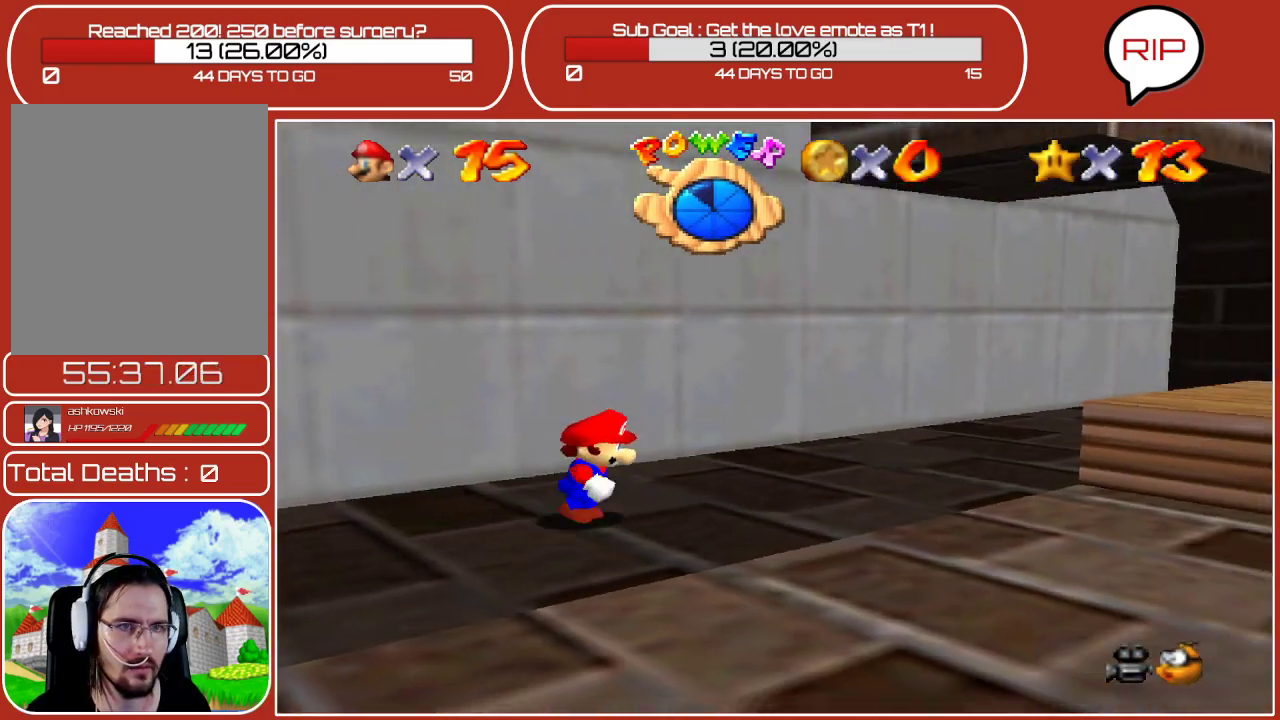
{"buttons": ["C_LEFT"], "left_stick": "right", "events": [[133, "C_LEFT", "down"], [267, "C_LEFT", "up"], [300, "left_stick", "right"], [483, "C_LEFT", "down"]]}
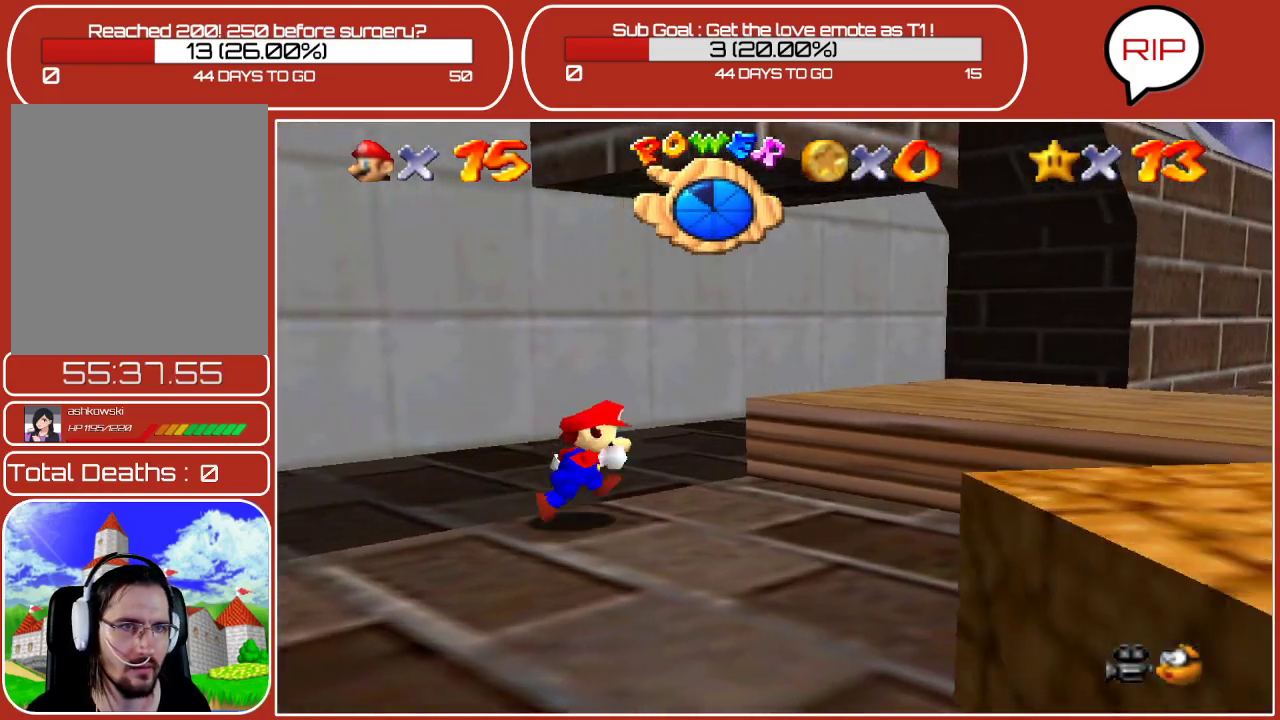
{"buttons": [], "left_stick": "right", "events": [[117, "C_LEFT", "up"], [233, "A", "down"], [367, "A", "up"]]}
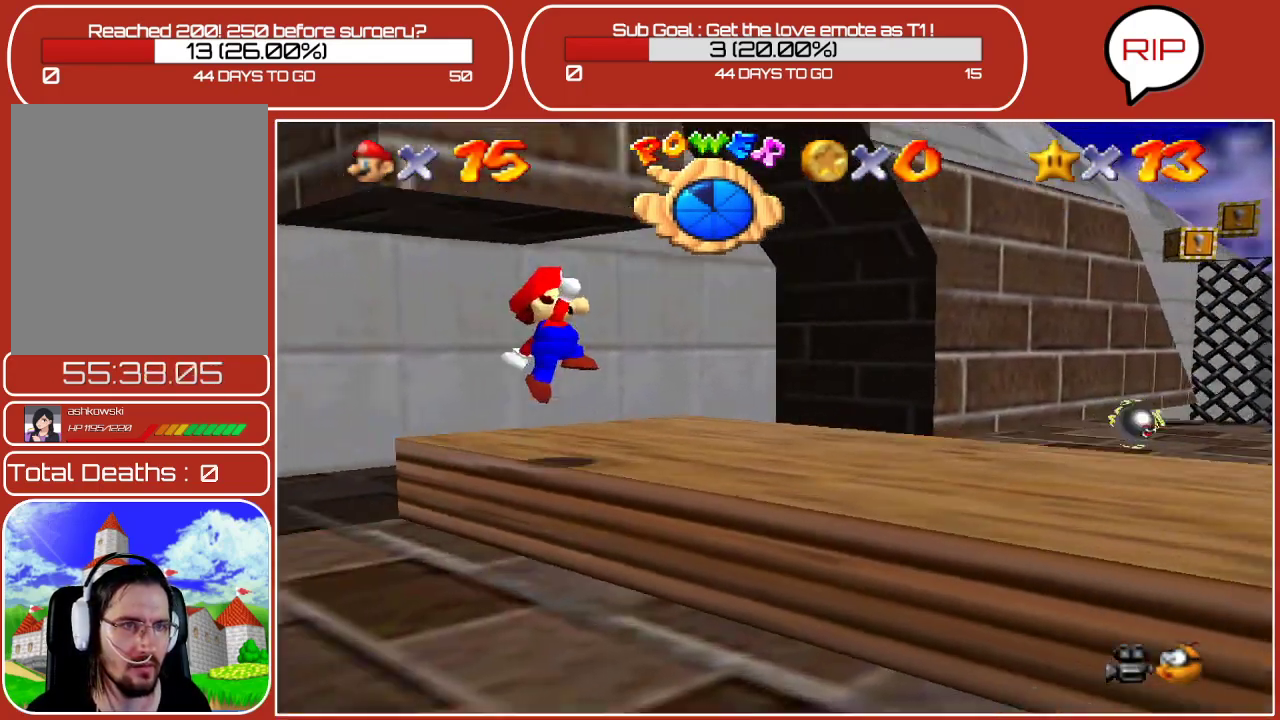
{"buttons": [], "left_stick": "down-right", "events": [[250, "left_stick", "down-right"]]}
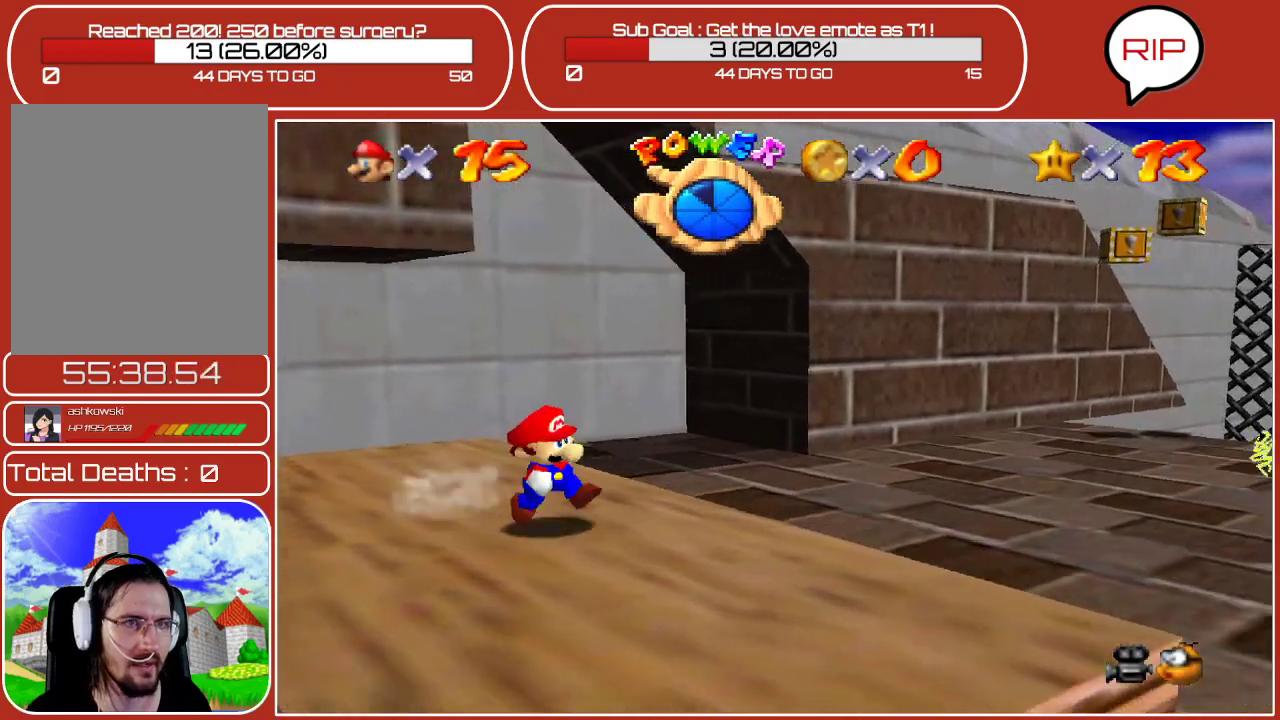
{"buttons": ["A"], "left_stick": "up", "events": [[17, "left_stick", "down"], [200, "left_stick", "up-left"], [317, "A", "down"], [417, "left_stick", "up"]]}
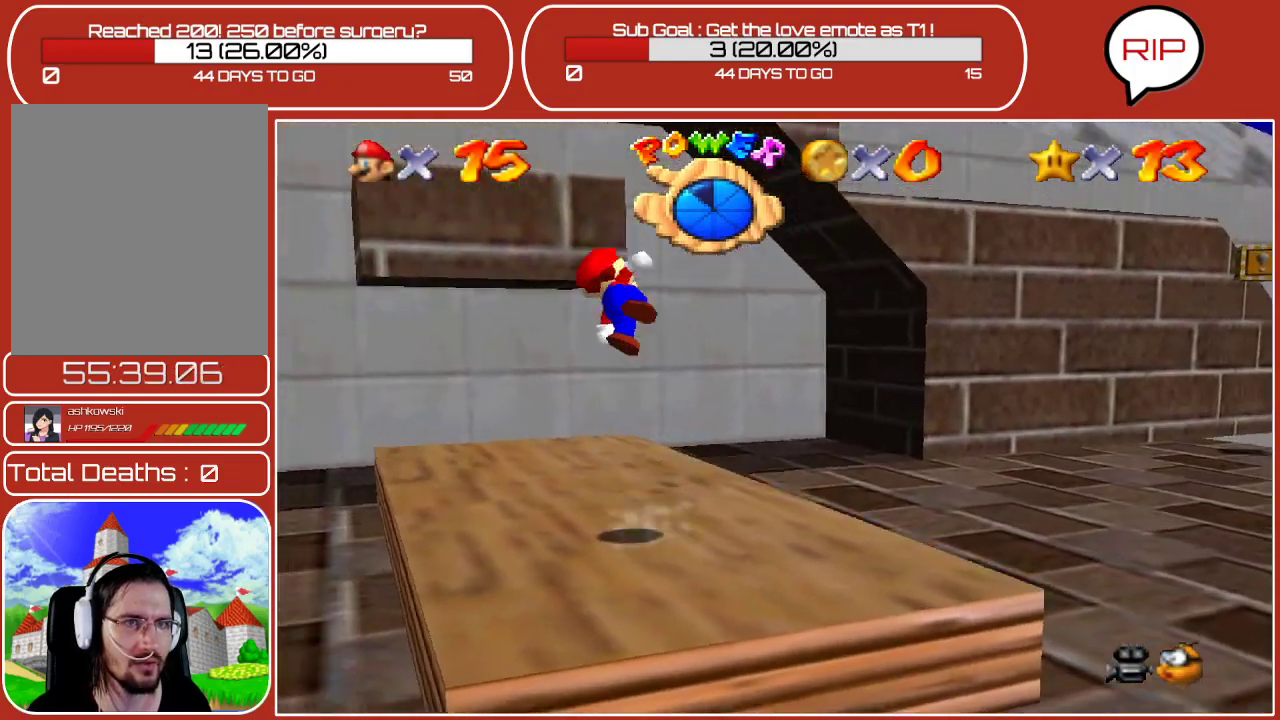
{"buttons": [], "left_stick": "down-right", "events": [[17, "left_stick", "up-right"], [50, "A", "up"], [217, "left_stick", "right"], [433, "left_stick", "down-right"]]}
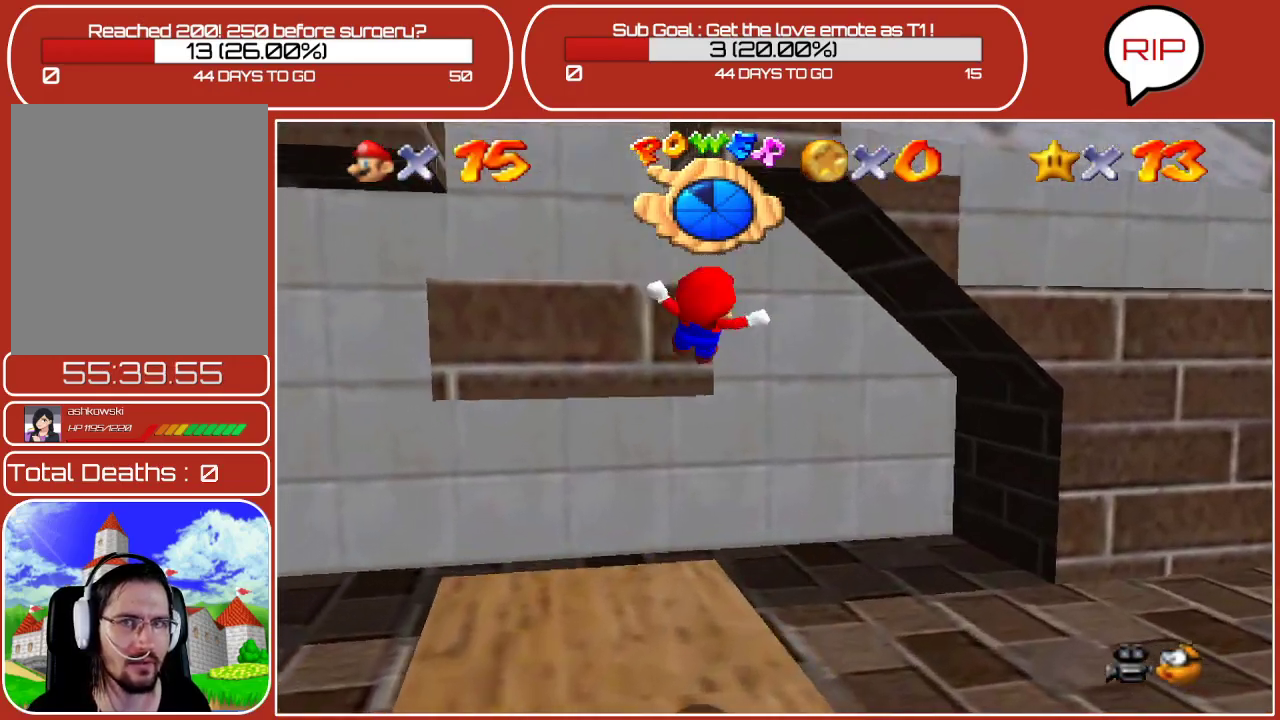
{"buttons": [], "left_stick": "down-right", "events": []}
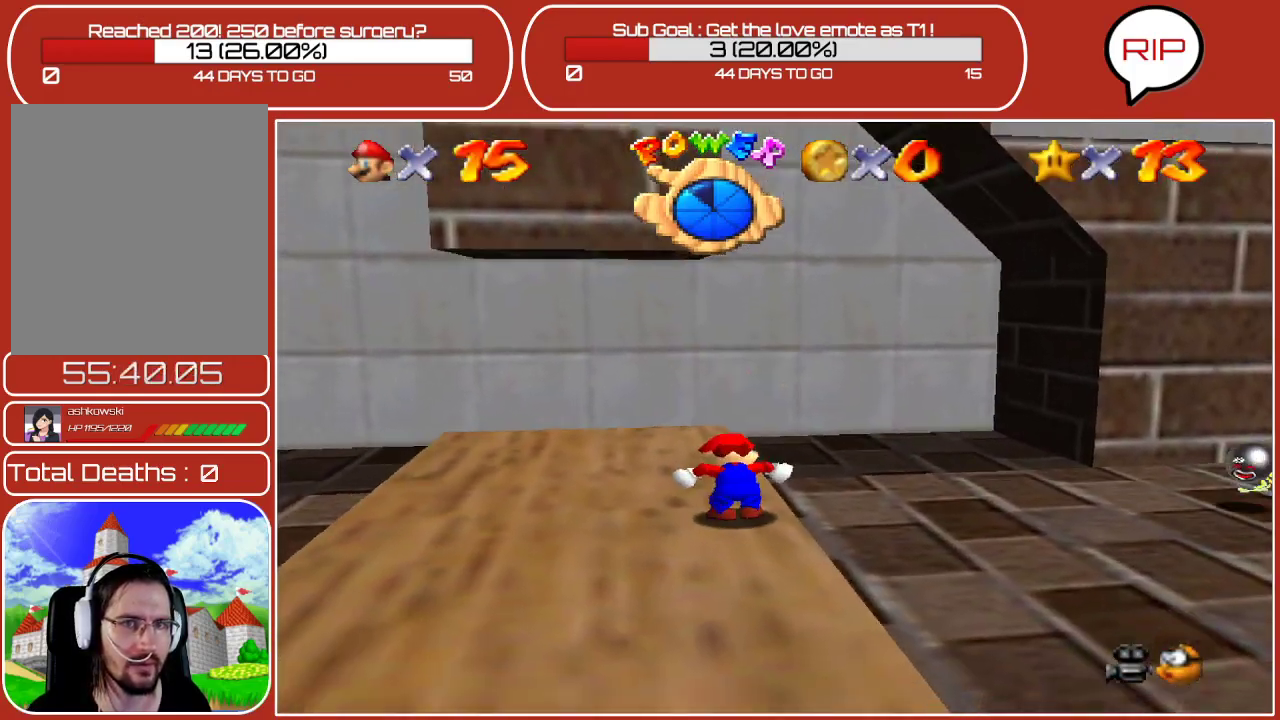
{"buttons": [], "left_stick": "right", "events": [[283, "left_stick", "right"], [300, "A", "down"], [467, "A", "up"]]}
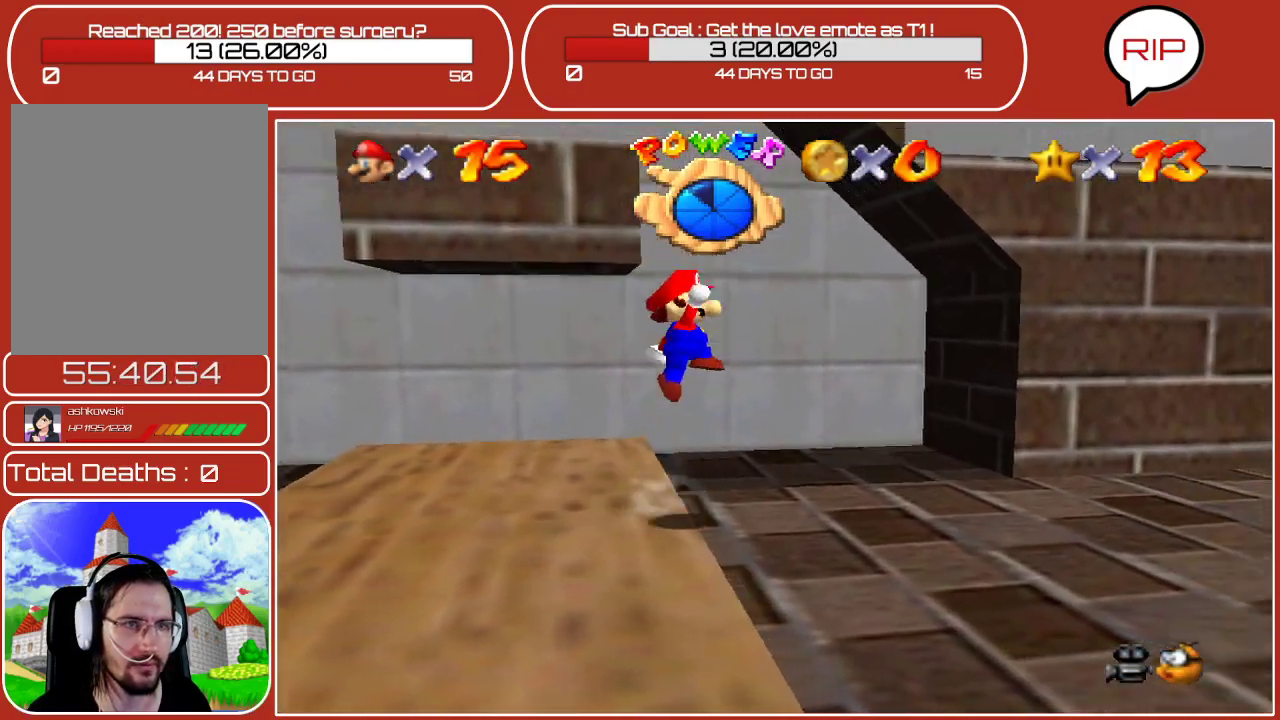
{"buttons": [], "left_stick": "right", "events": []}
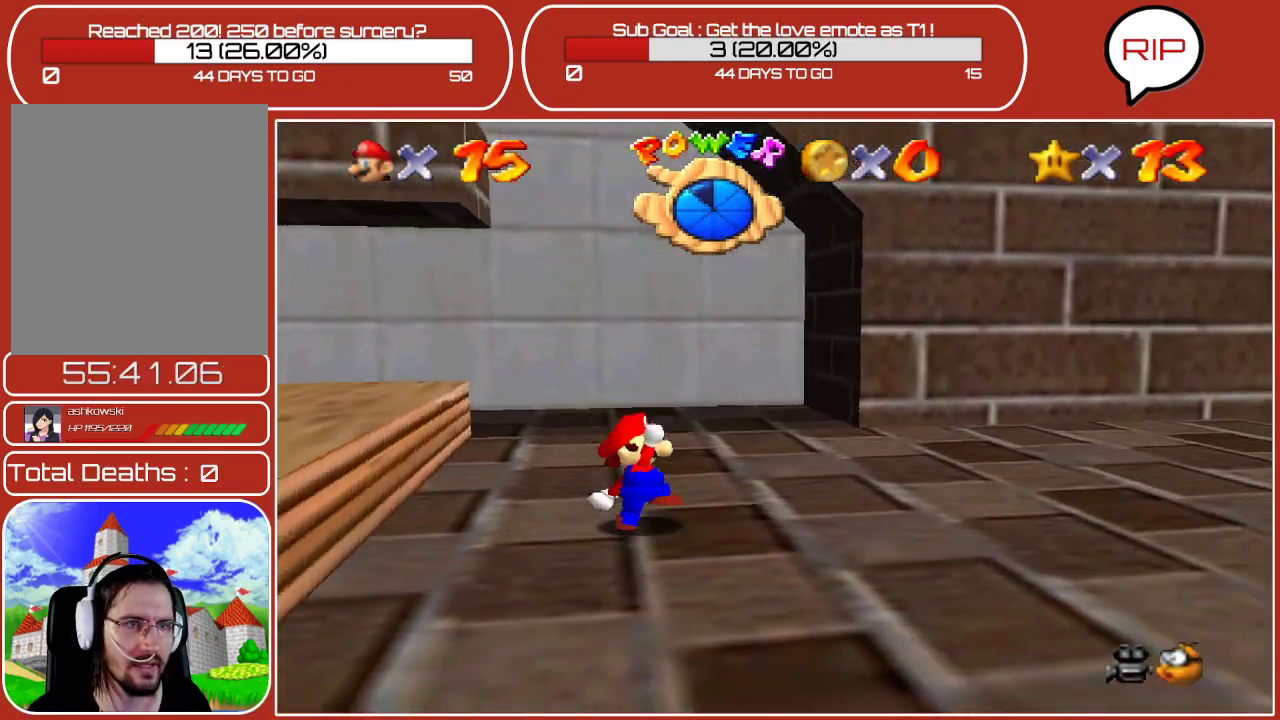
{"buttons": [], "left_stick": "right", "events": []}
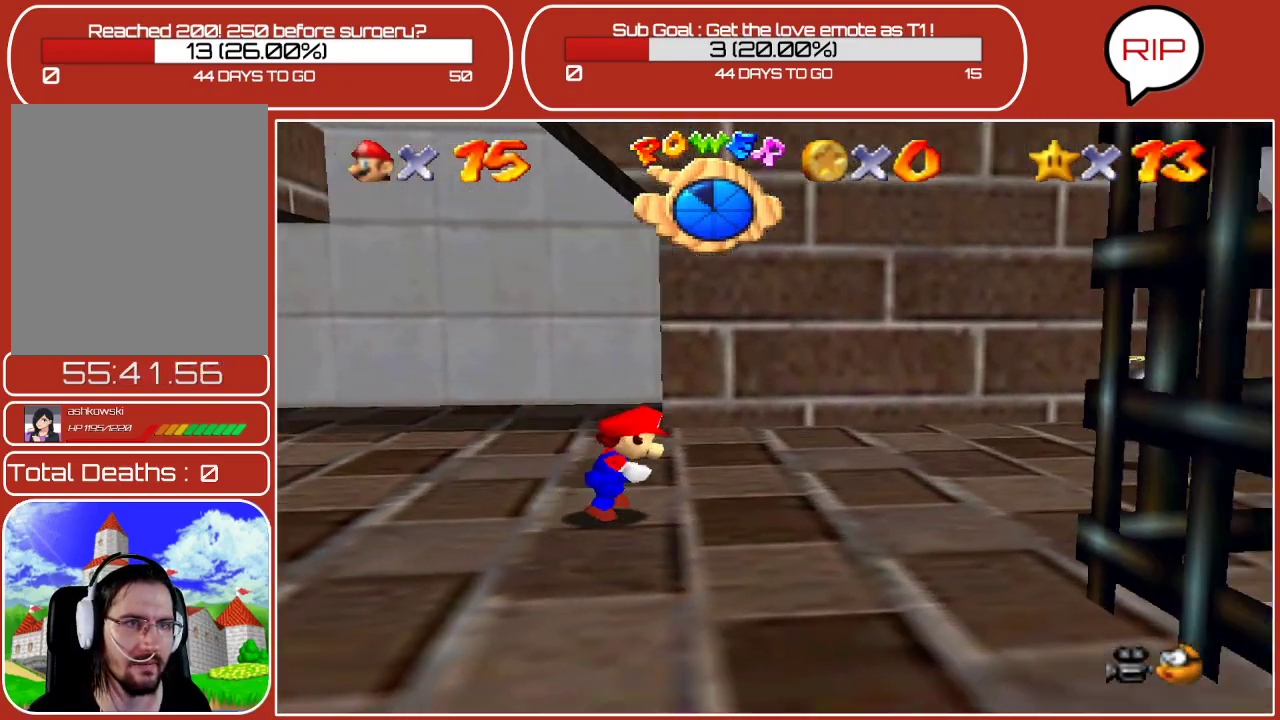
{"buttons": [], "left_stick": "right", "events": [[67, "A", "down"], [467, "A", "up"]]}
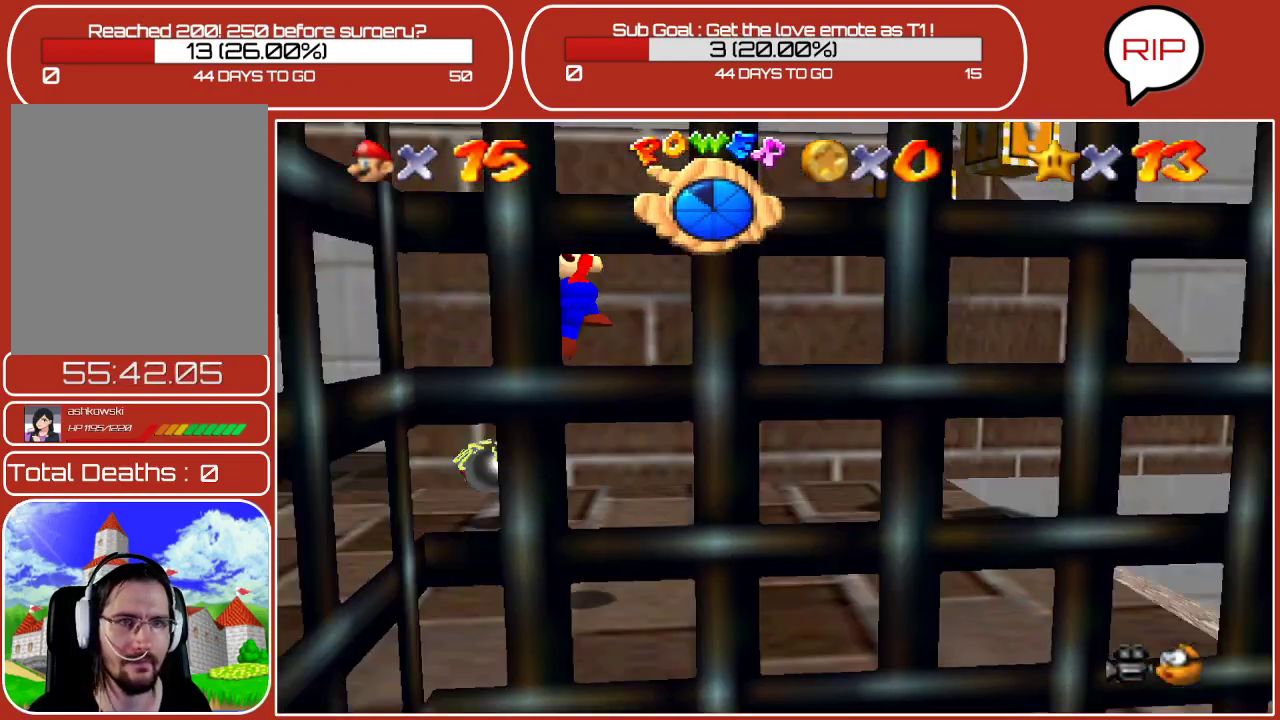
{"buttons": [], "left_stick": "up", "events": [[33, "left_stick", "up-right"], [233, "left_stick", "up"]]}
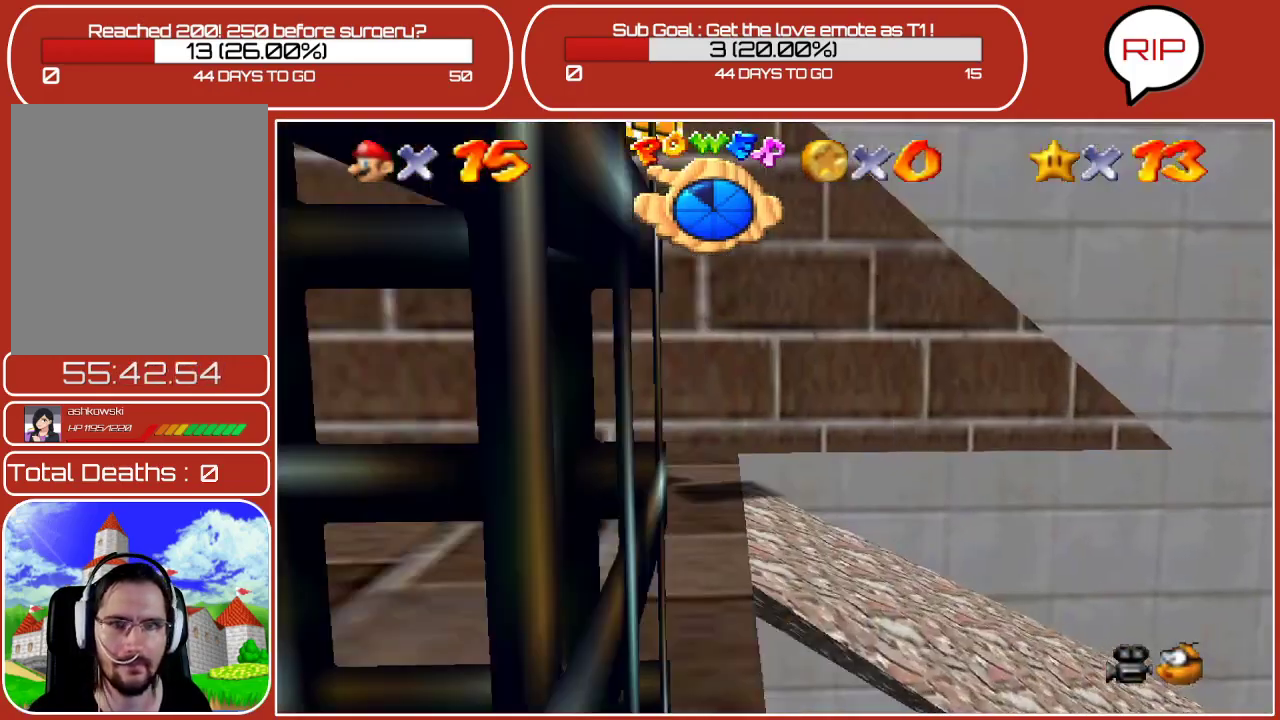
{"buttons": [], "left_stick": "left", "events": [[183, "left_stick", "center"], [450, "left_stick", "left"]]}